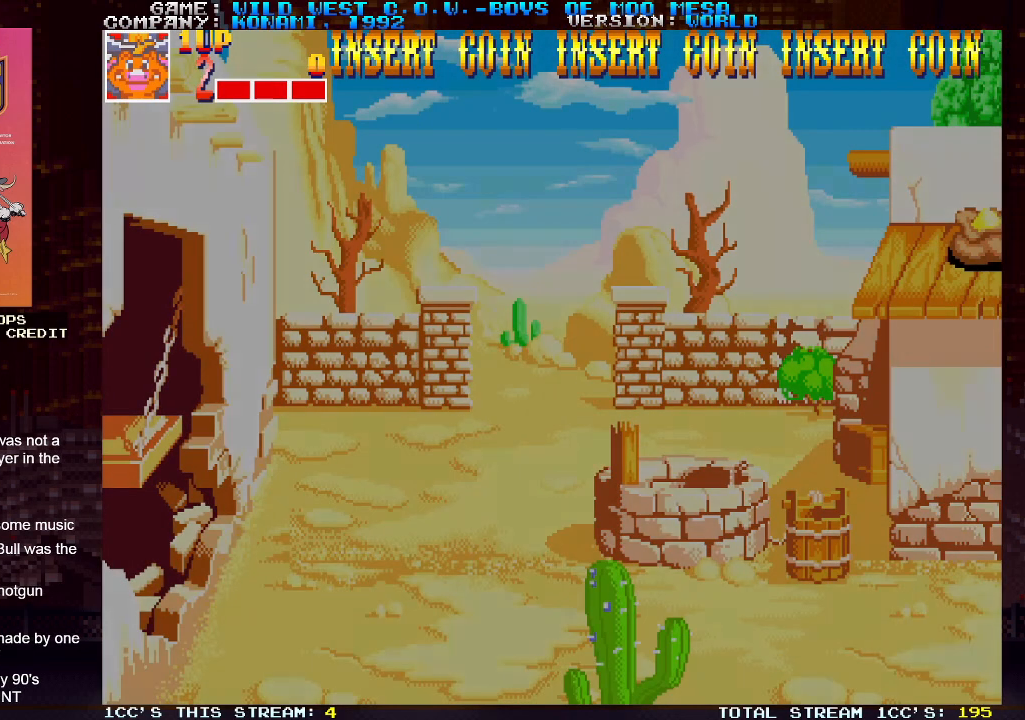
Gameplay with a controller (arcade stick); each line is a JSON object with the inputs held at the frame after it. "events" lists button and stick changes between this image and that frame as [ms after this image, input, new state], when the widget could be followed in between. Not read: L3 R3.
{"buttons": [], "left_stick": "right", "events": [[383, "left_stick", "right"]]}
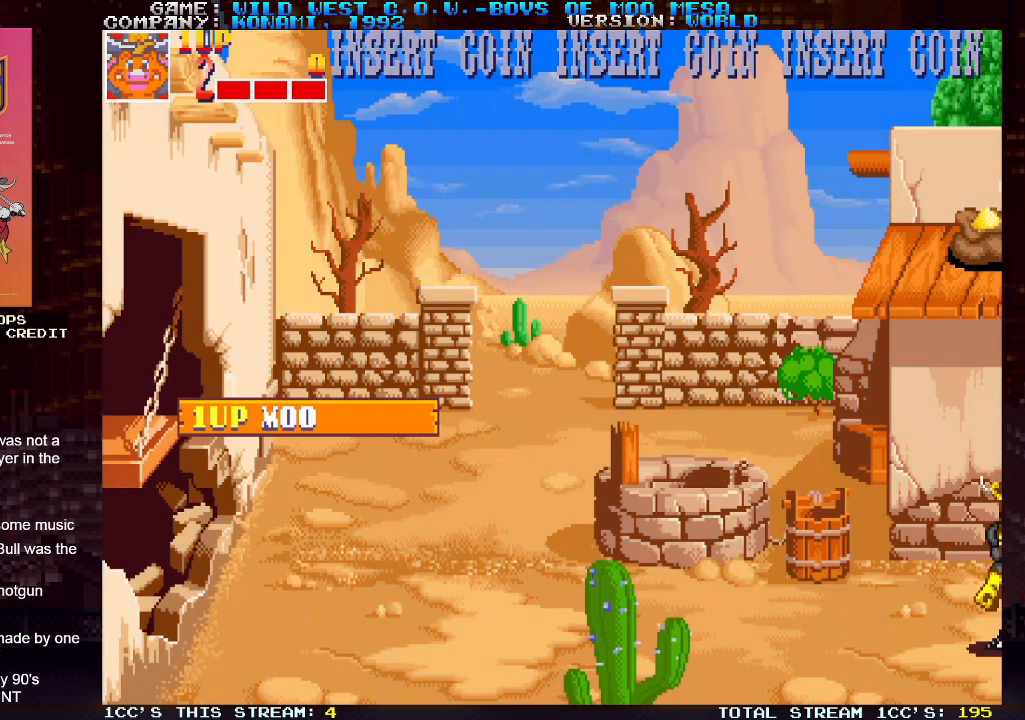
{"buttons": ["SQUARE"], "left_stick": "right", "events": [[483, "SQUARE", "down"]]}
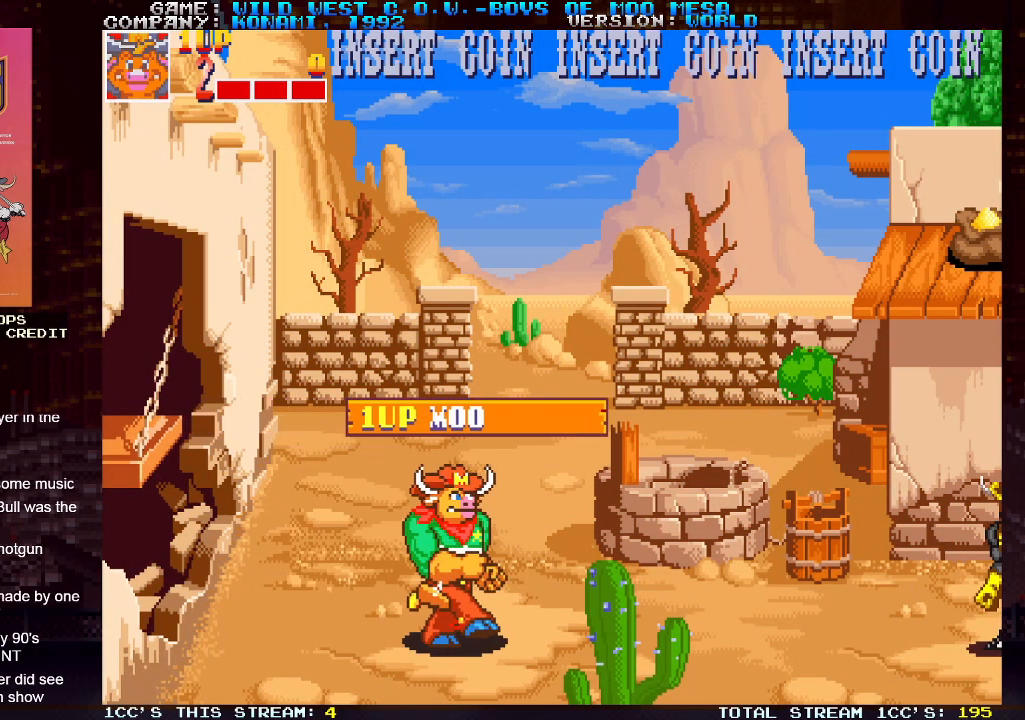
{"buttons": ["SQUARE"], "left_stick": "up-right", "events": [[67, "SQUARE", "up"], [267, "left_stick", "up-right"], [350, "SQUARE", "down"], [400, "SQUARE", "up"], [500, "SQUARE", "down"]]}
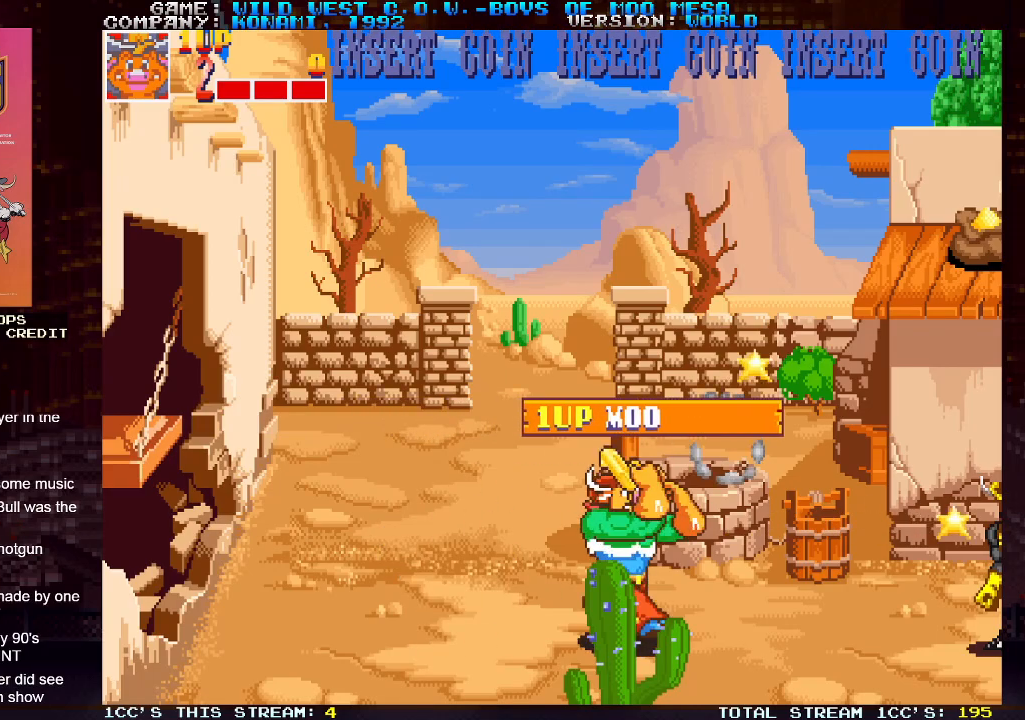
{"buttons": ["SQUARE"], "left_stick": "up-right", "events": [[67, "SQUARE", "up"], [183, "SQUARE", "down"], [233, "SQUARE", "up"], [333, "SQUARE", "down"], [400, "SQUARE", "up"], [500, "SQUARE", "down"]]}
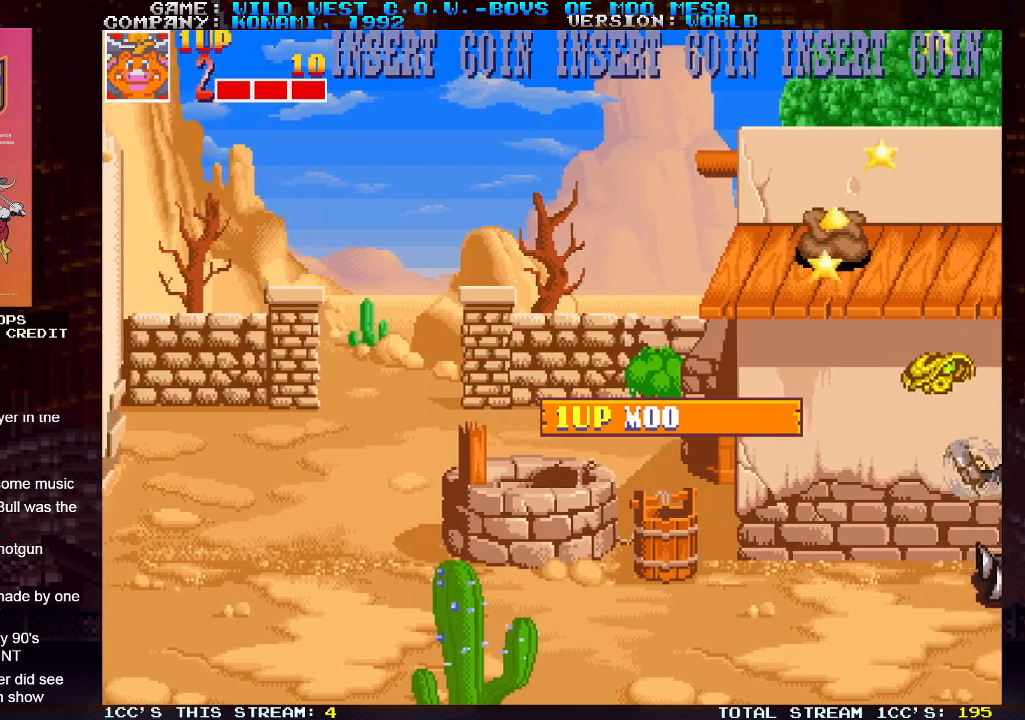
{"buttons": [], "left_stick": "up-right", "events": [[67, "SQUARE", "up"], [167, "SQUARE", "down"], [233, "SQUARE", "up"], [333, "SQUARE", "down"], [417, "SQUARE", "up"]]}
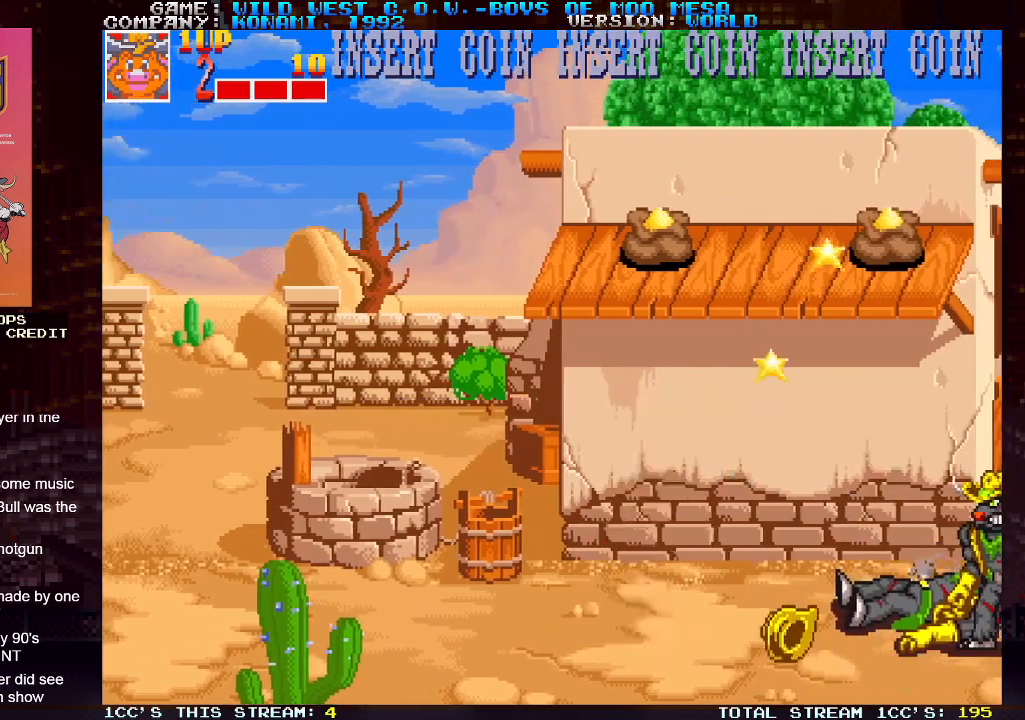
{"buttons": [], "left_stick": "up", "events": [[50, "left_stick", "up"], [150, "TRIANGLE", "down"], [217, "TRIANGLE", "up"], [283, "TRIANGLE", "down"], [367, "TRIANGLE", "up"]]}
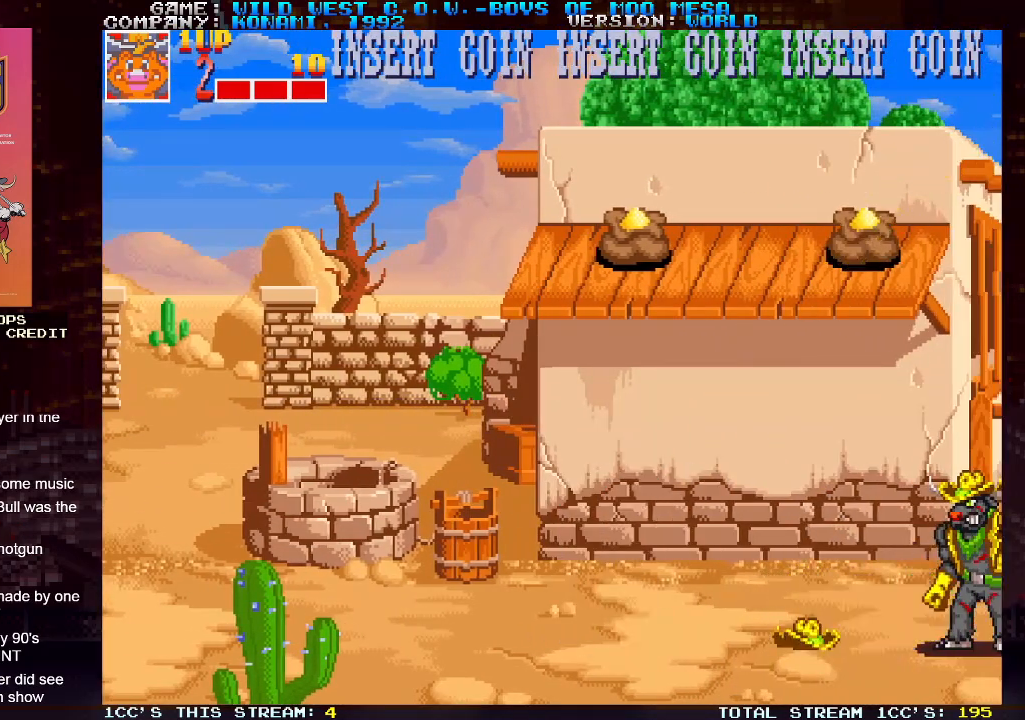
{"buttons": ["TRIANGLE"], "left_stick": "center", "events": [[100, "left_stick", "center"], [183, "left_stick", "up"], [300, "TRIANGLE", "down"], [367, "TRIANGLE", "up"], [467, "left_stick", "center"], [483, "TRIANGLE", "down"]]}
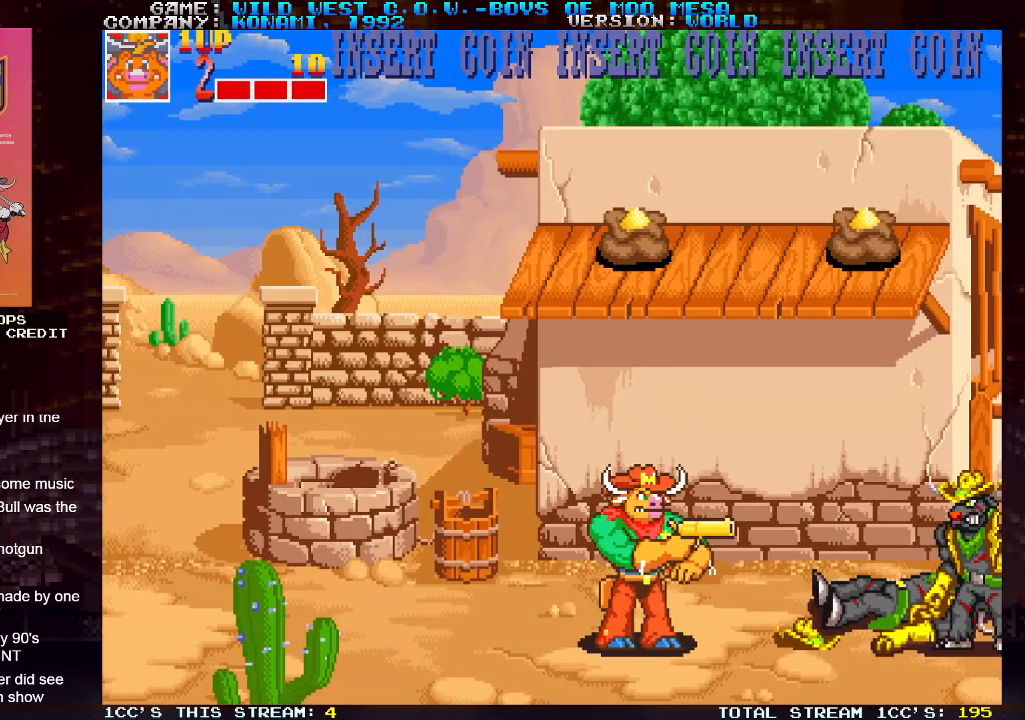
{"buttons": [], "left_stick": "center", "events": [[50, "TRIANGLE", "up"]]}
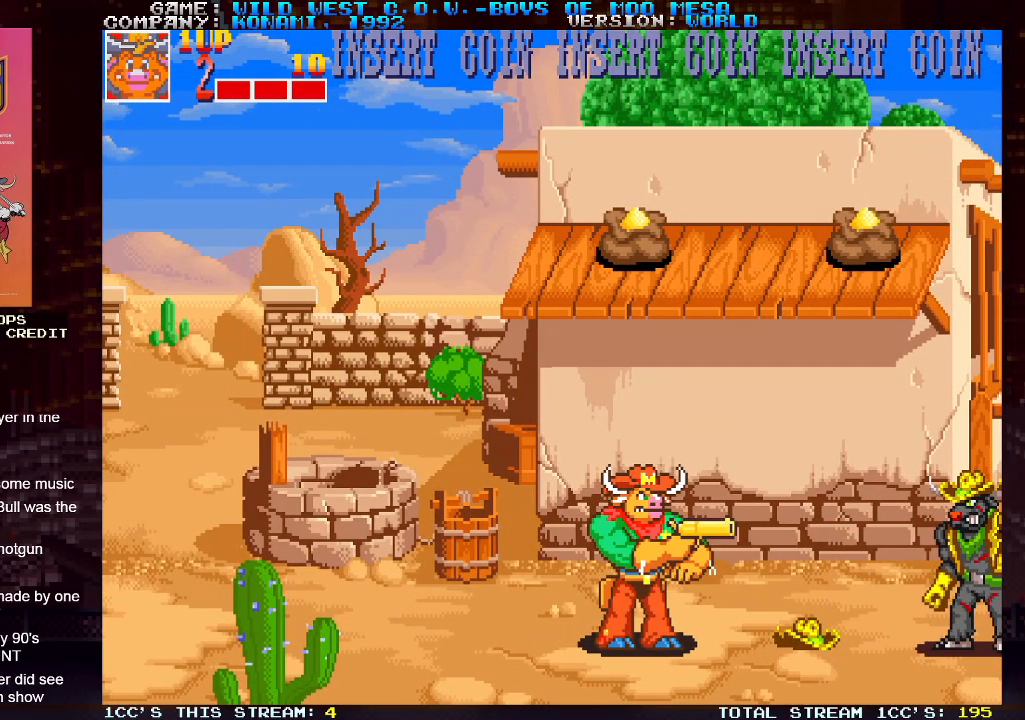
{"buttons": [], "left_stick": "left", "events": [[17, "SQUARE", "down"], [83, "SQUARE", "up"], [117, "left_stick", "left"]]}
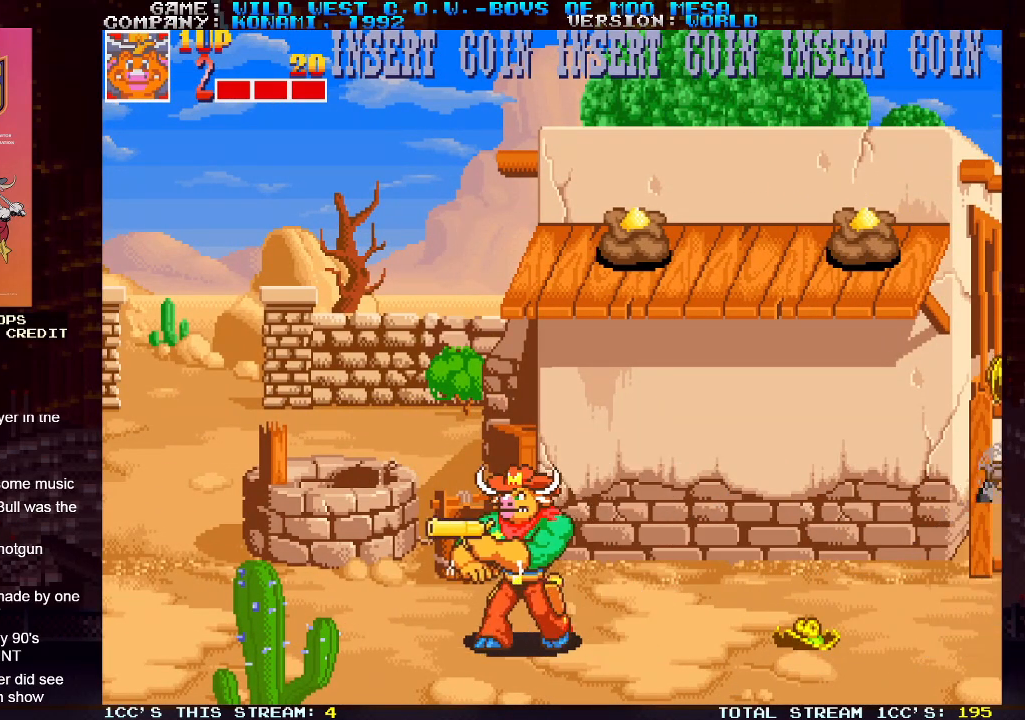
{"buttons": [], "left_stick": "center", "events": [[33, "left_stick", "center"]]}
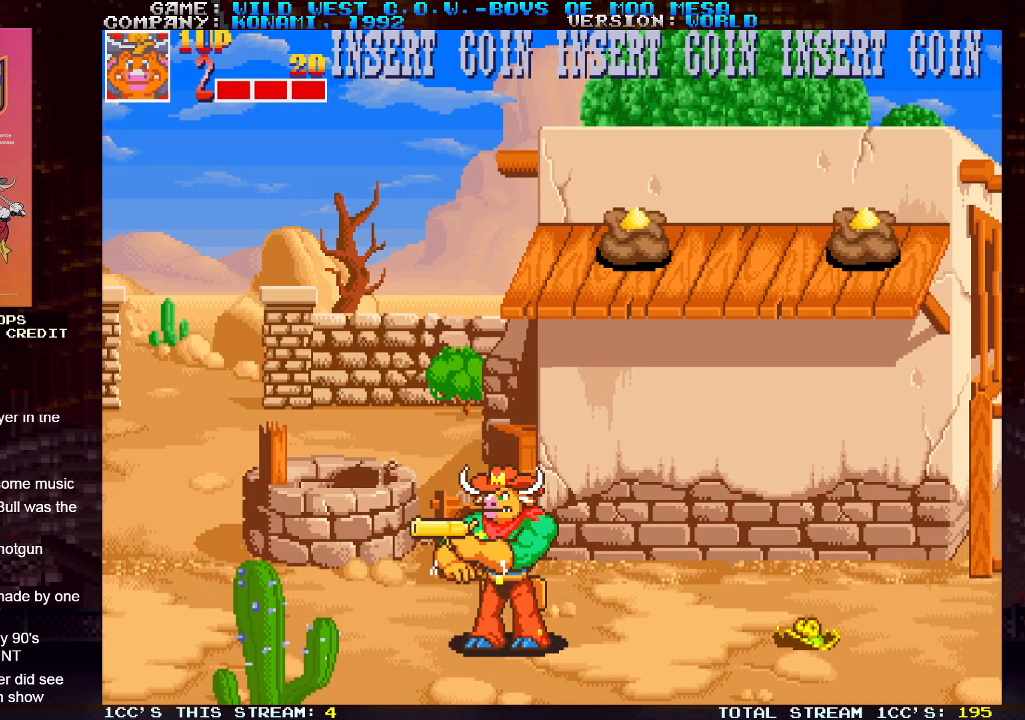
{"buttons": [], "left_stick": "center", "events": []}
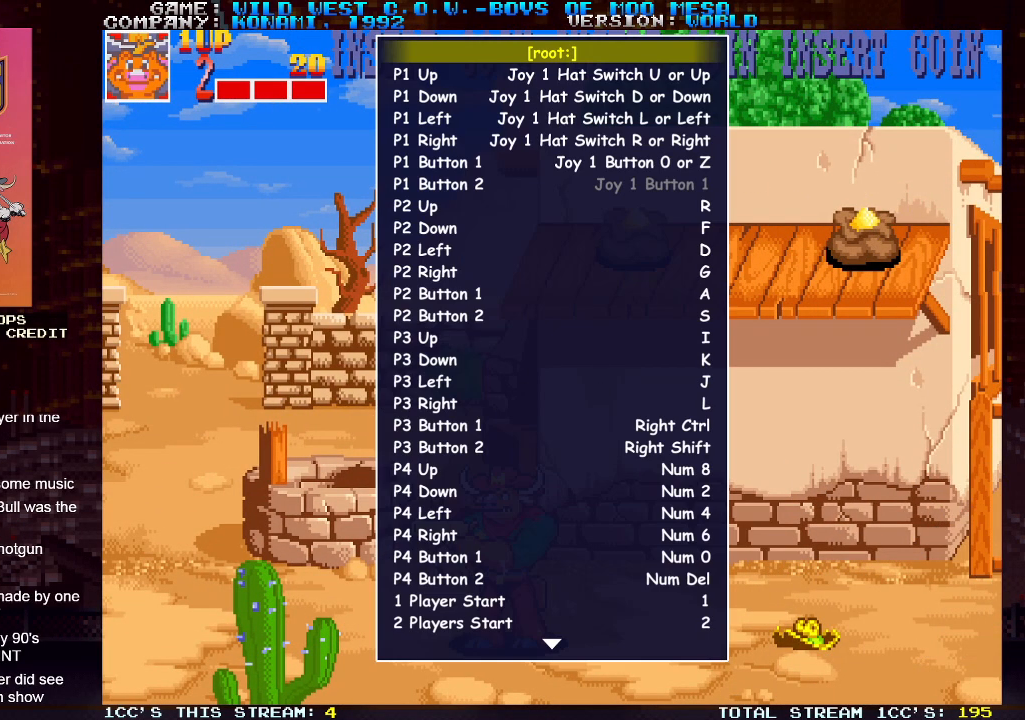
{"buttons": [], "left_stick": "center", "events": []}
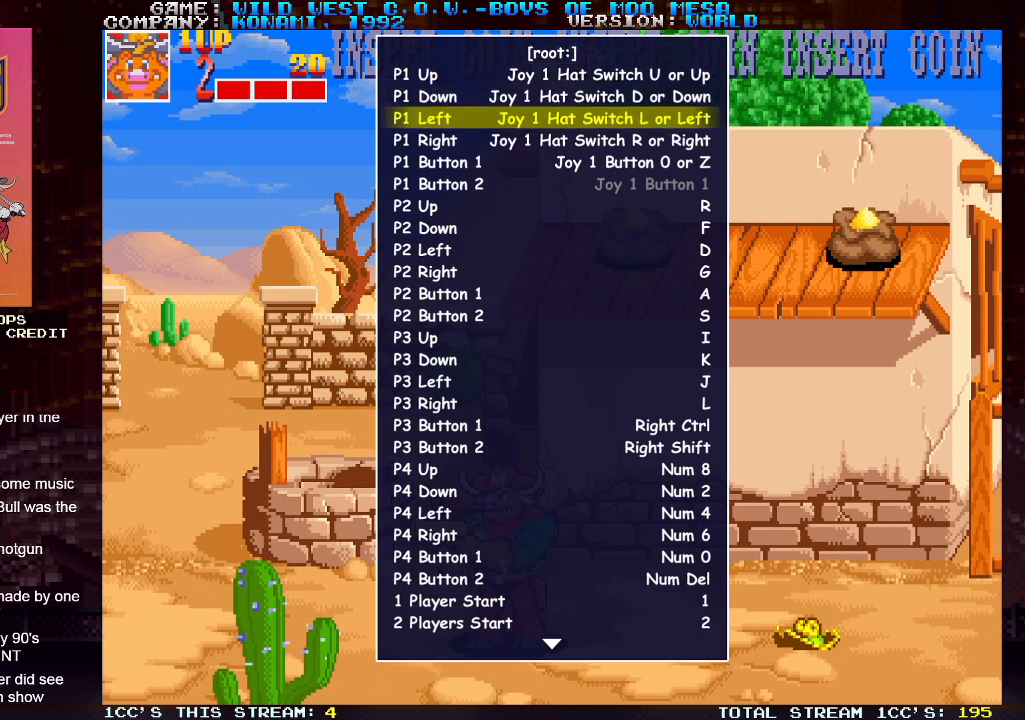
{"buttons": [], "left_stick": "center", "events": []}
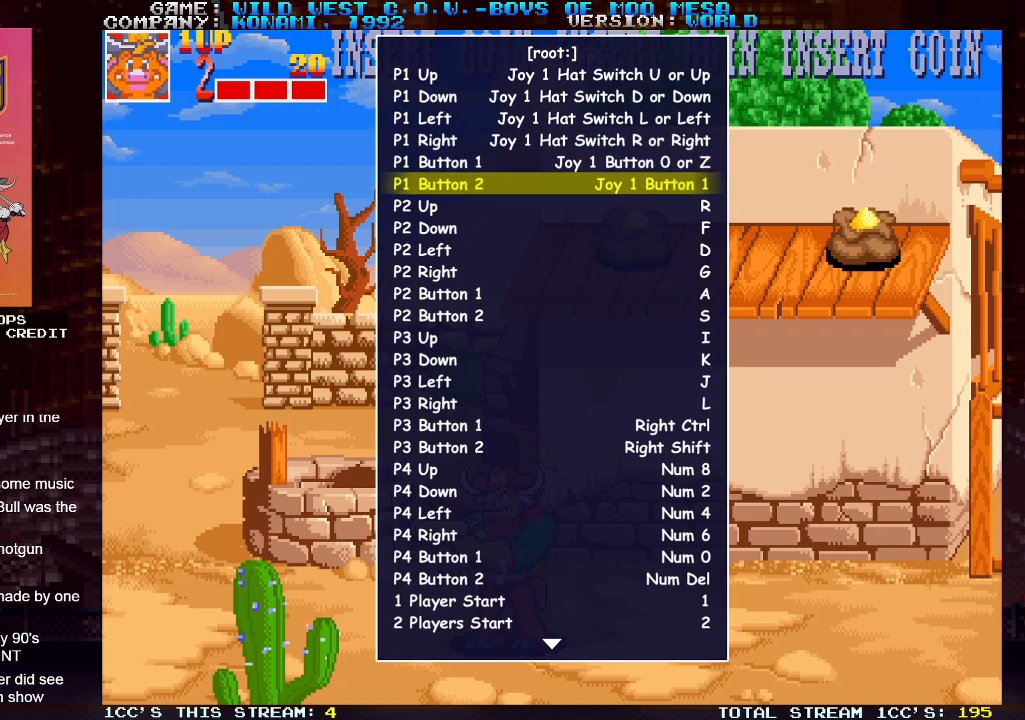
{"buttons": [], "left_stick": "center", "events": [[167, "TRIANGLE", "down"], [267, "TRIANGLE", "up"]]}
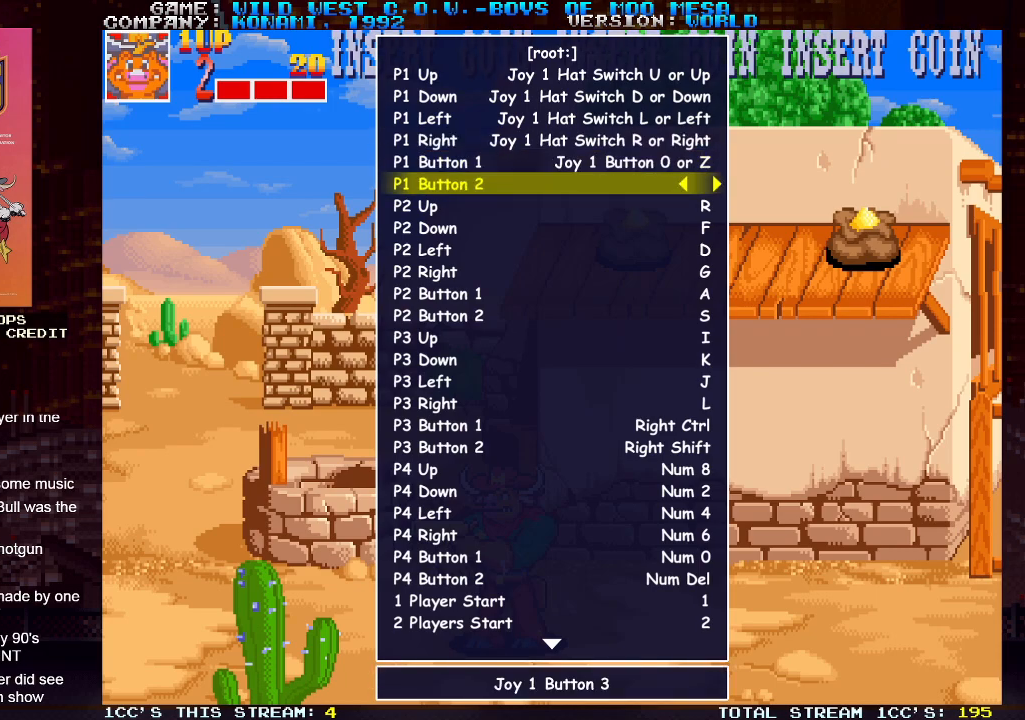
{"buttons": [], "left_stick": "center", "events": []}
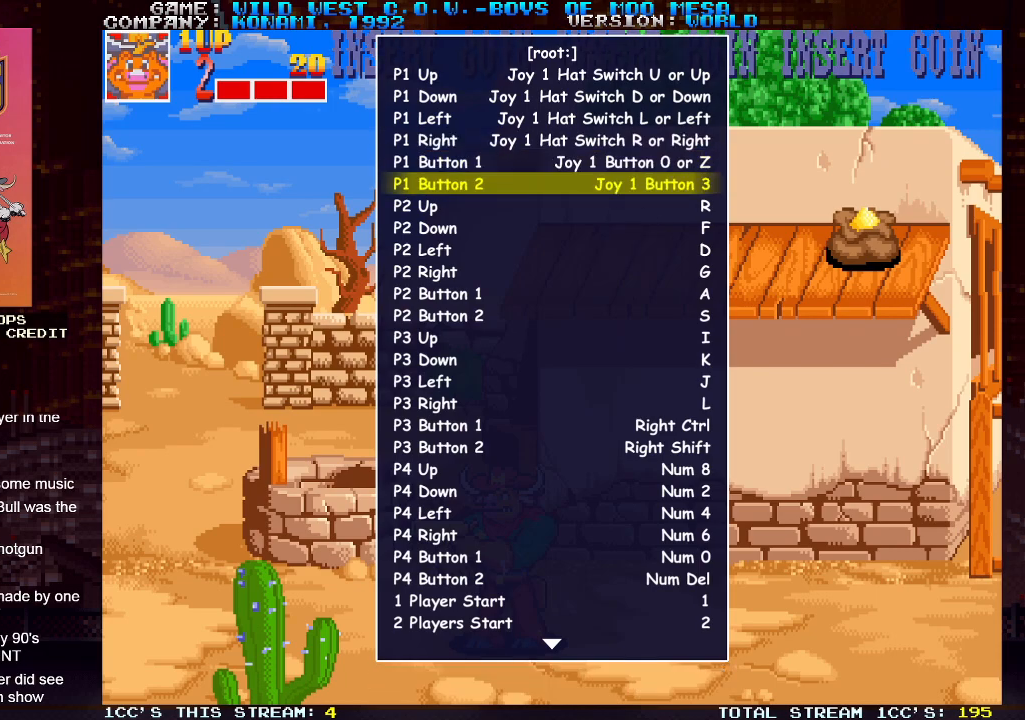
{"buttons": [], "left_stick": "center", "events": []}
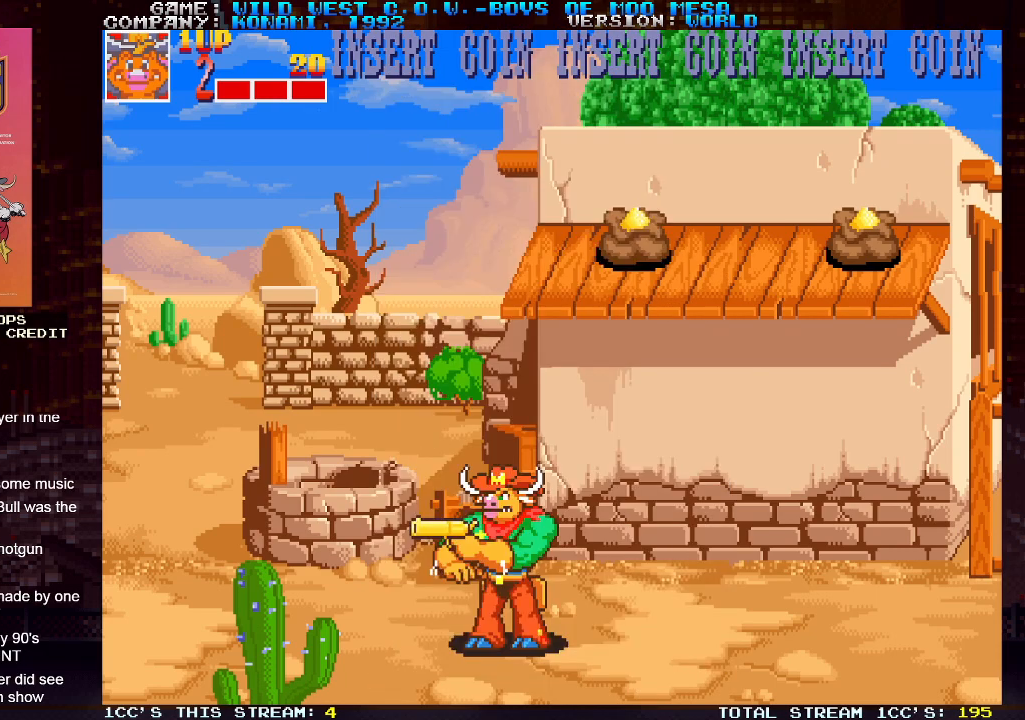
{"buttons": [], "left_stick": "center", "events": []}
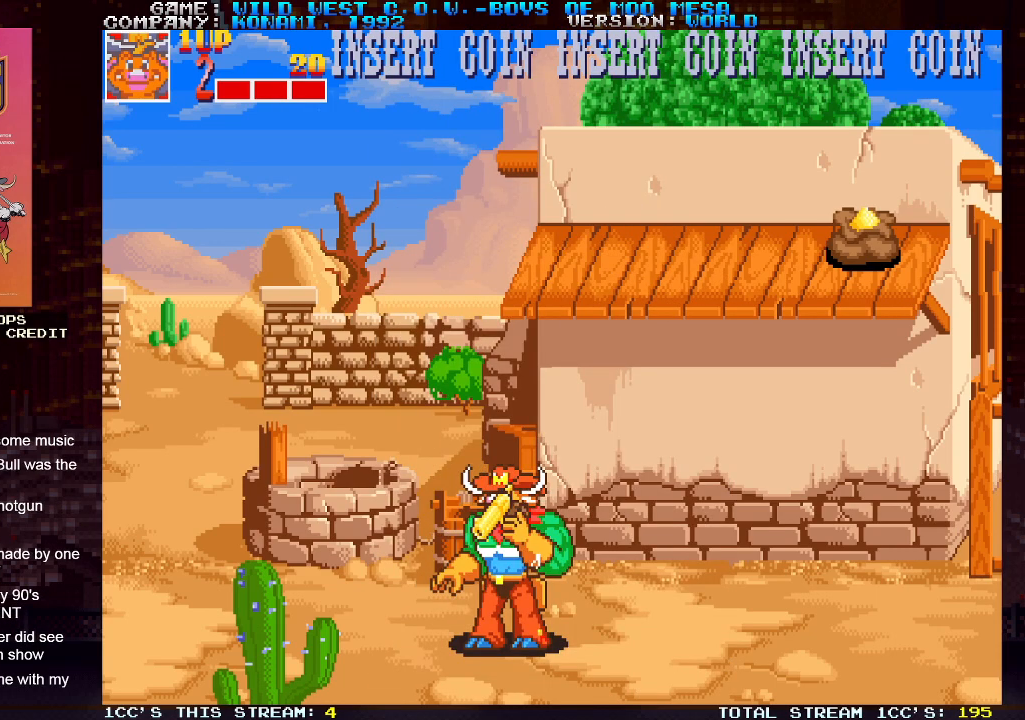
{"buttons": [], "left_stick": "right", "events": [[167, "left_stick", "right"]]}
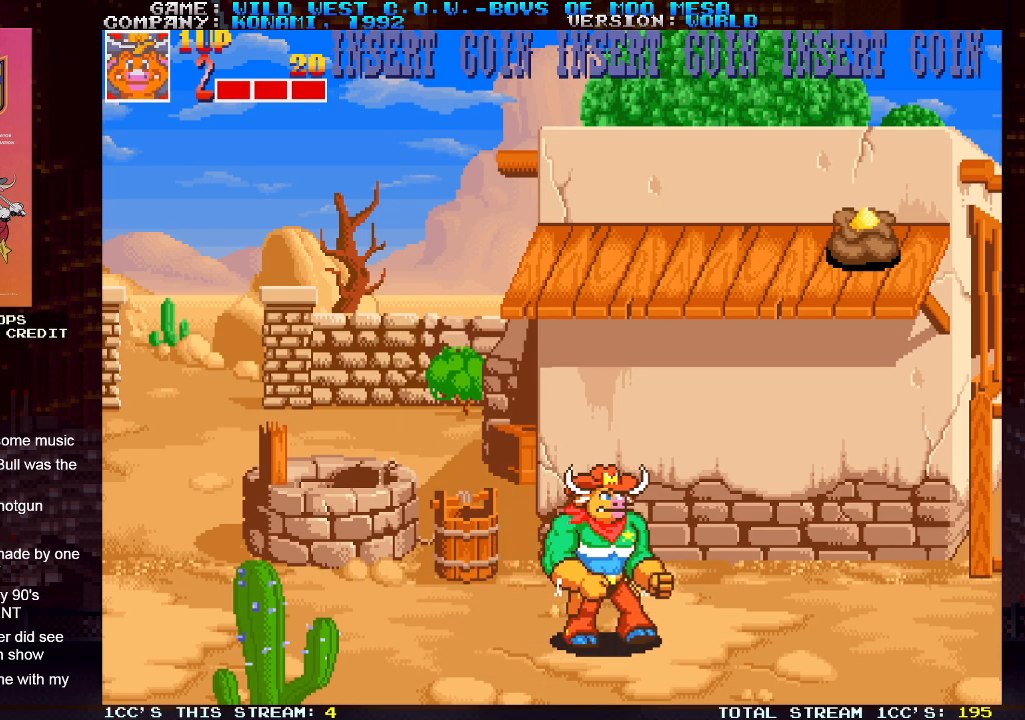
{"buttons": [], "left_stick": "right", "events": [[233, "TRIANGLE", "down"], [433, "TRIANGLE", "up"]]}
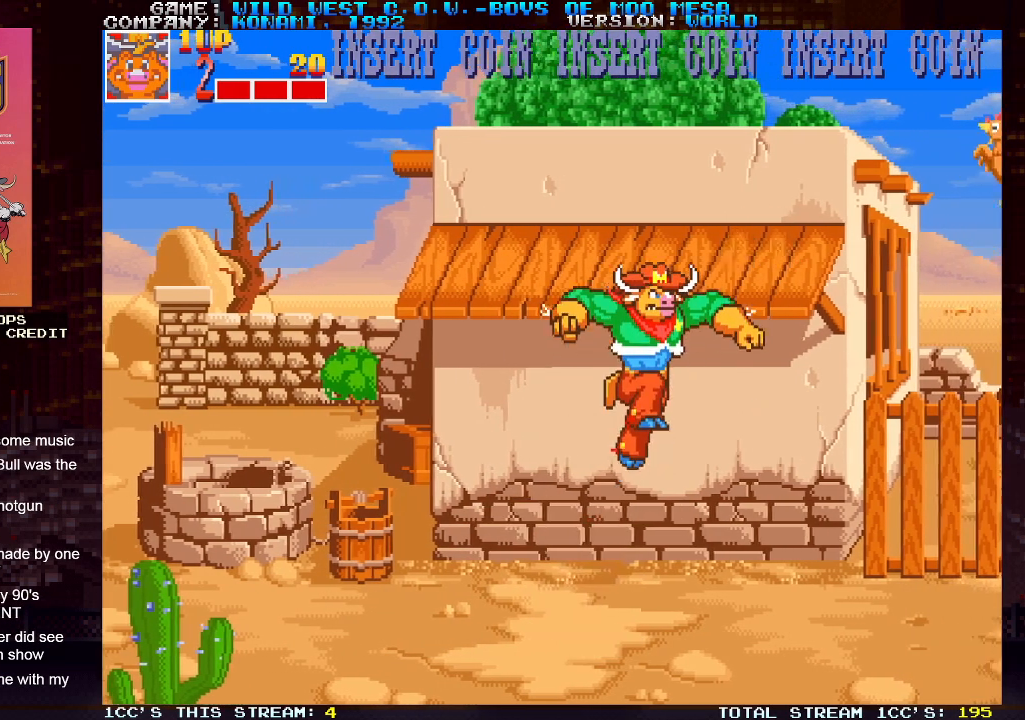
{"buttons": [], "left_stick": "right", "events": [[200, "SQUARE", "down"], [267, "SQUARE", "up"], [367, "SQUARE", "down"], [450, "SQUARE", "up"]]}
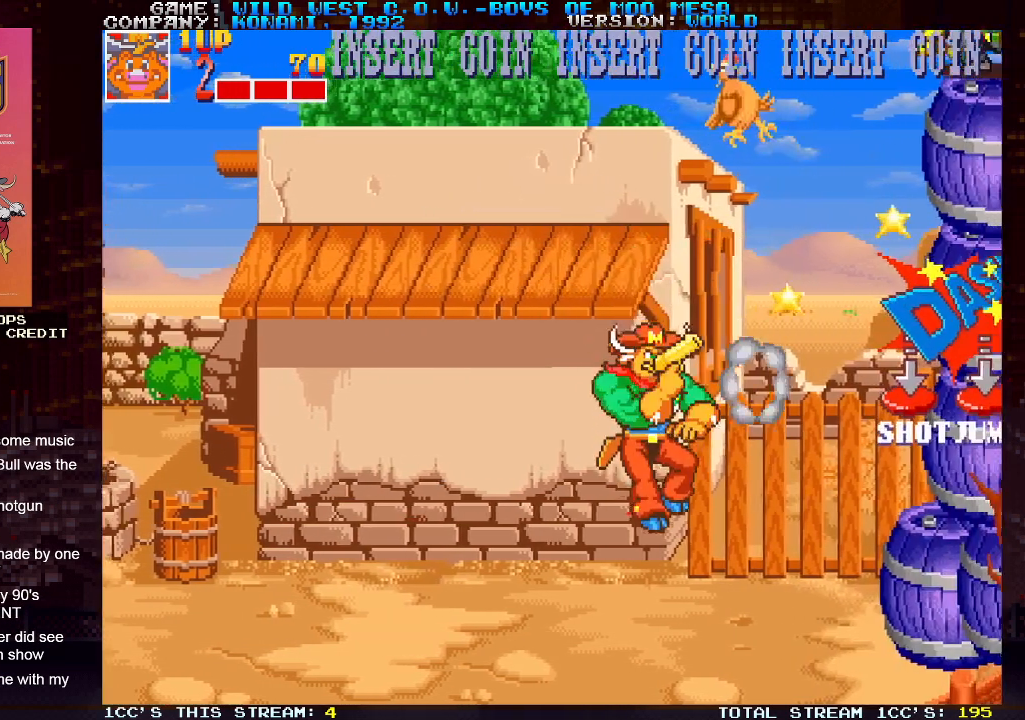
{"buttons": [], "left_stick": "up", "events": [[17, "left_stick", "center"], [83, "left_stick", "left"], [183, "left_stick", "up"], [267, "SQUARE", "down"], [317, "SQUARE", "up"], [417, "SQUARE", "down"], [500, "SQUARE", "up"]]}
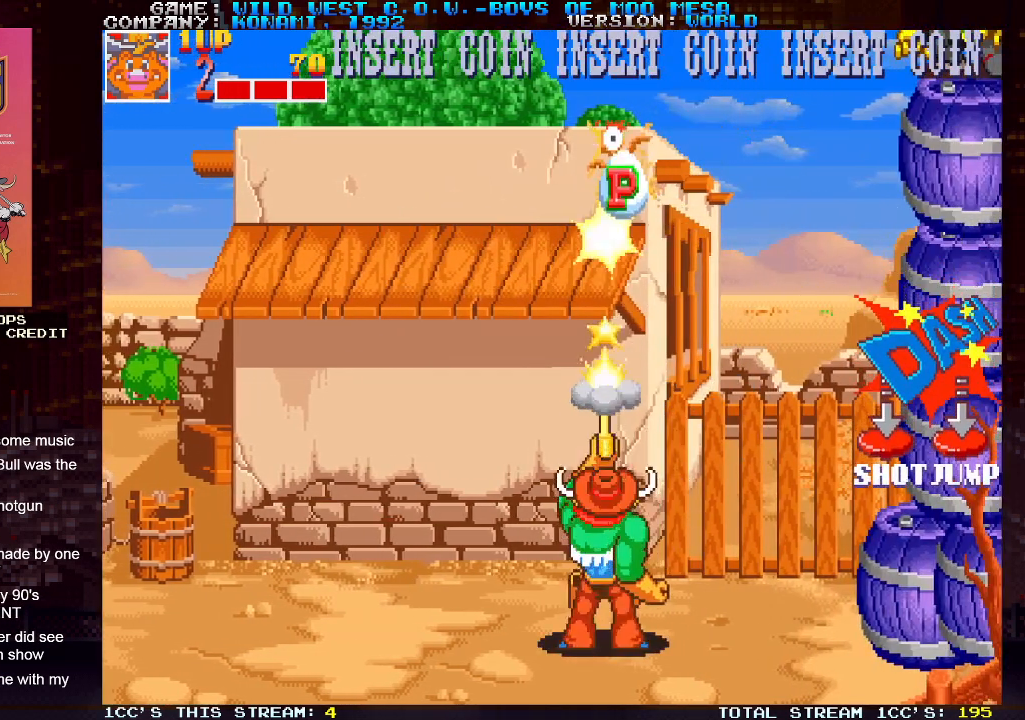
{"buttons": [], "left_stick": "right", "events": [[67, "SQUARE", "down"], [133, "SQUARE", "up"], [233, "TRIANGLE", "down"], [400, "TRIANGLE", "up"], [500, "left_stick", "right"]]}
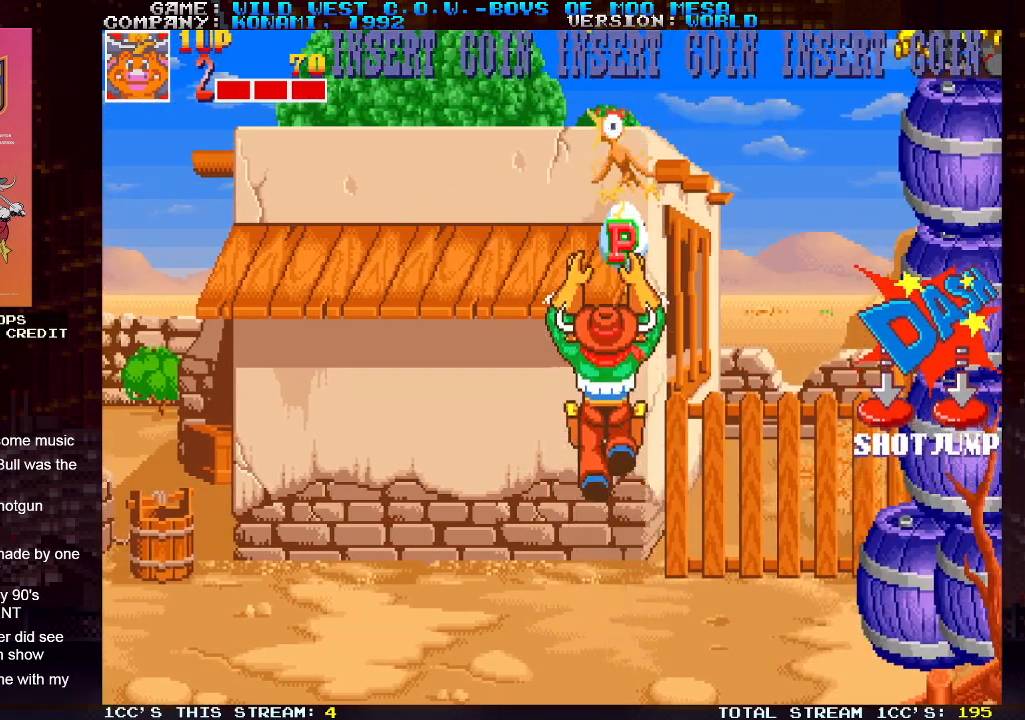
{"buttons": [], "left_stick": "center", "events": [[500, "left_stick", "center"]]}
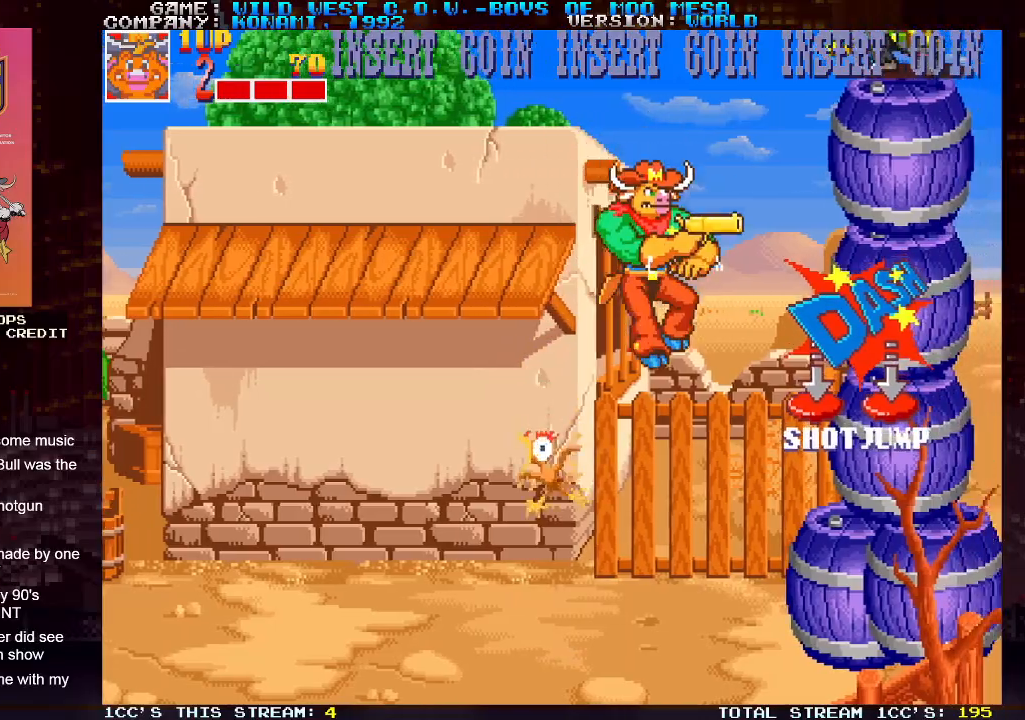
{"buttons": [], "left_stick": "right", "events": [[67, "left_stick", "left"], [250, "left_stick", "right"], [333, "SQUARE", "down"], [333, "TRIANGLE", "down"], [400, "SQUARE", "up"], [400, "TRIANGLE", "up"]]}
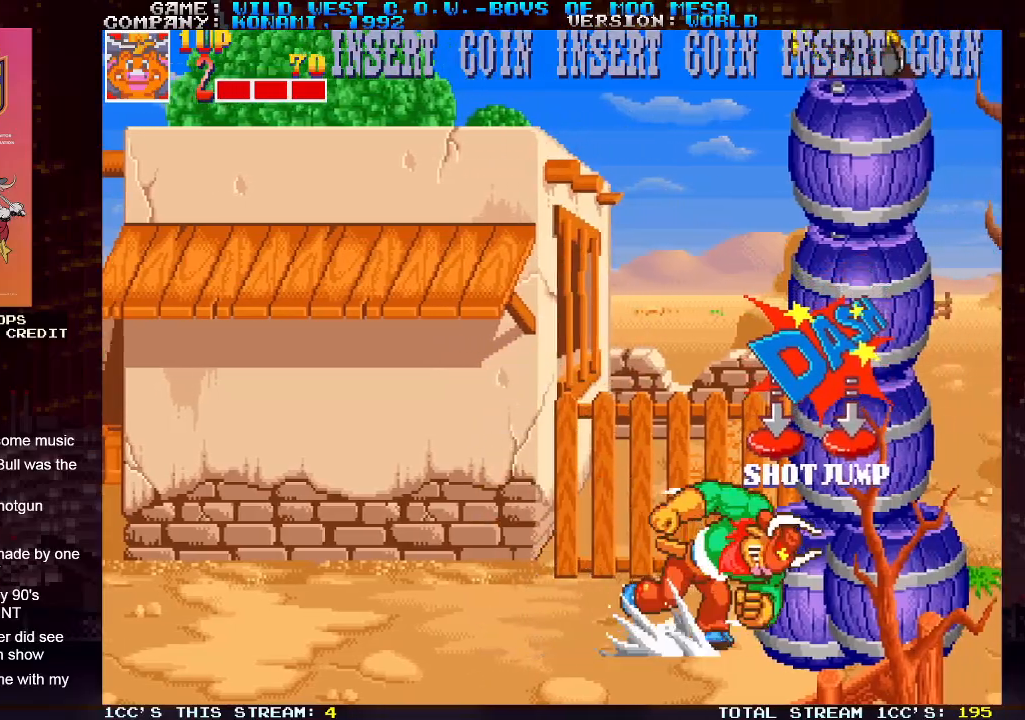
{"buttons": [], "left_stick": "center", "events": [[200, "left_stick", "center"]]}
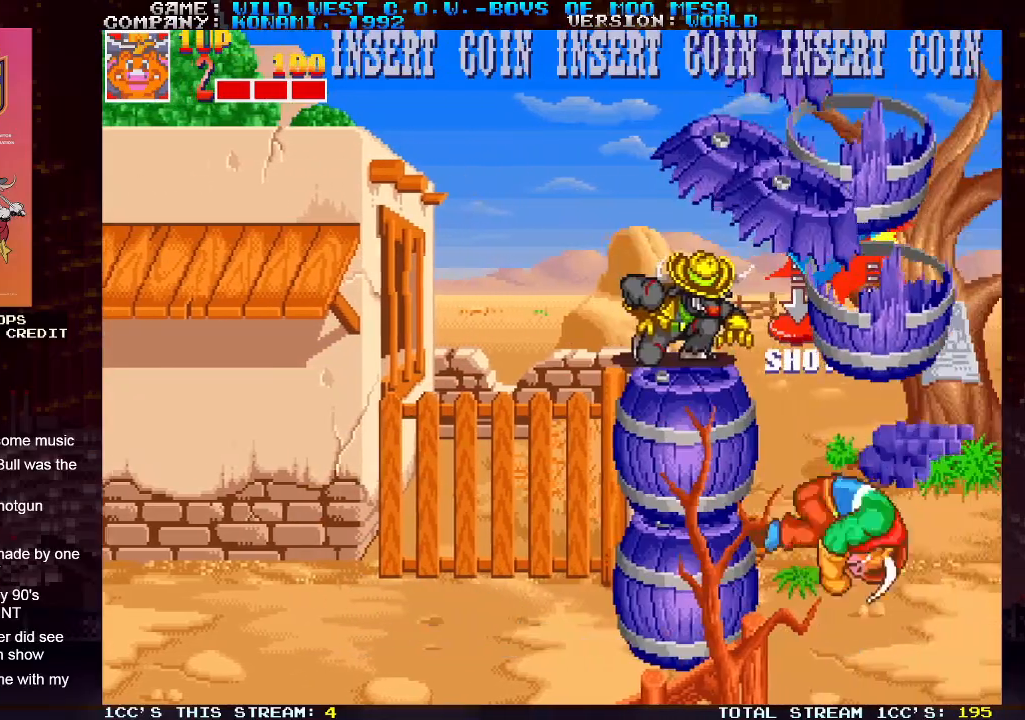
{"buttons": [], "left_stick": "right", "events": [[250, "left_stick", "right"]]}
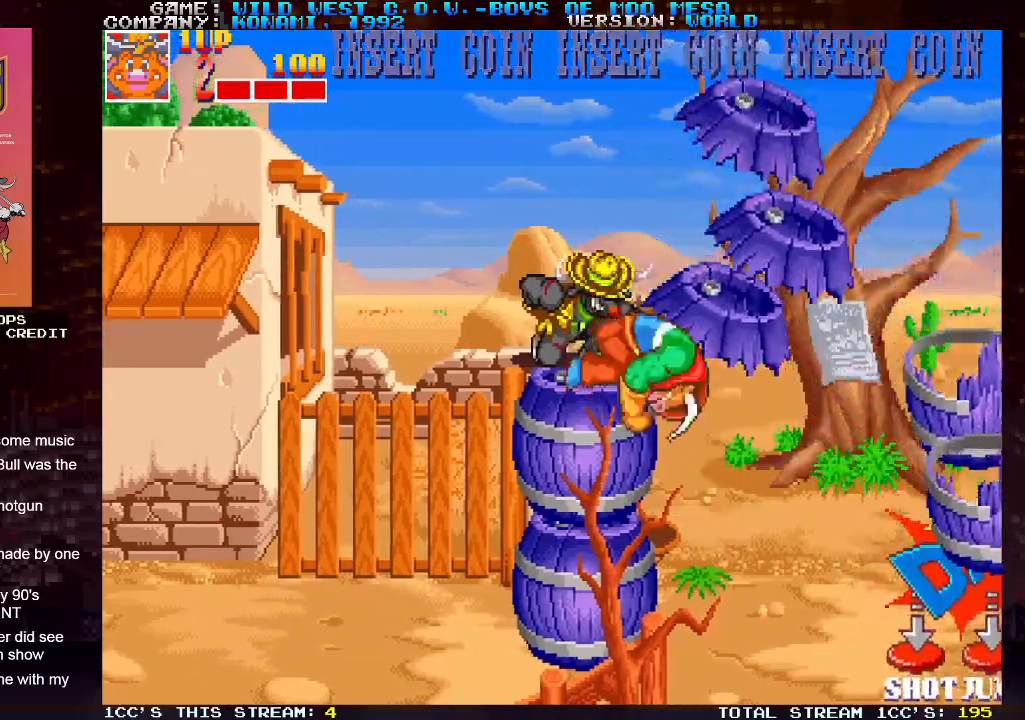
{"buttons": ["SQUARE"], "left_stick": "right", "events": [[333, "SQUARE", "down"], [383, "SQUARE", "up"], [467, "SQUARE", "down"]]}
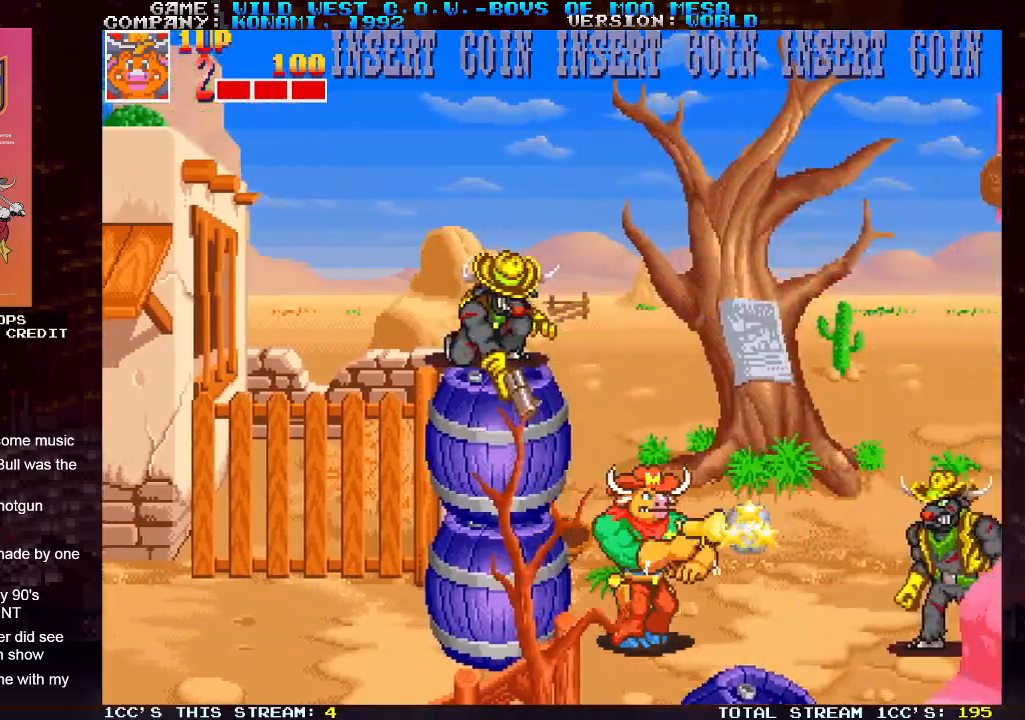
{"buttons": [], "left_stick": "right", "events": [[50, "SQUARE", "up"], [150, "SQUARE", "down"], [233, "SQUARE", "up"], [333, "SQUARE", "down"], [417, "SQUARE", "up"]]}